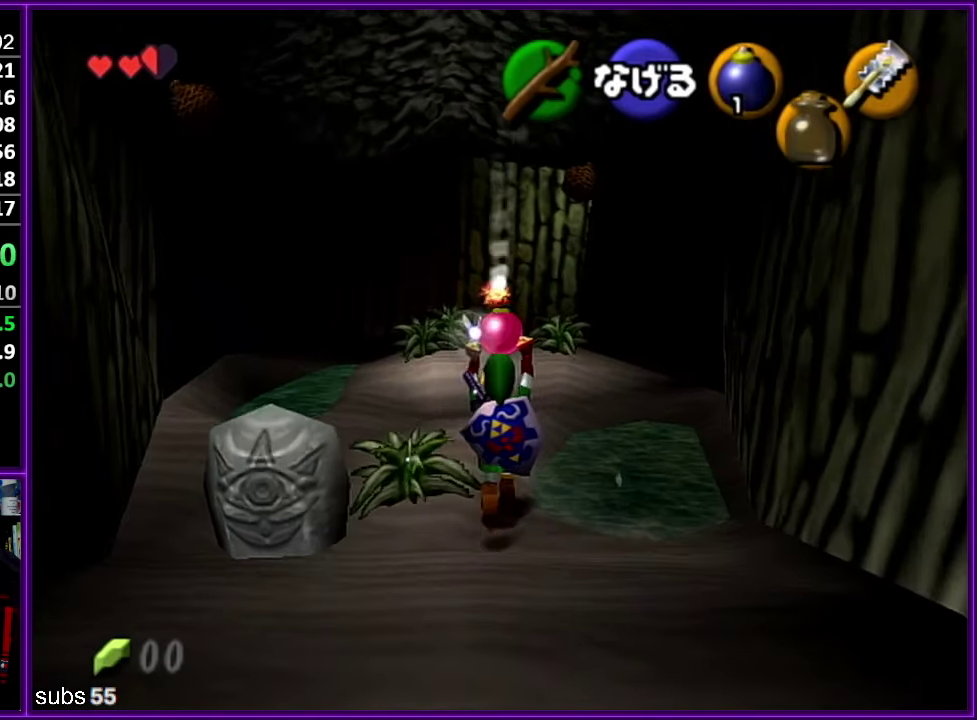
Gameplay with a controller (Nintendo layout); each line is a JSON object with the inputs held at the frame after it. "events" lists button and stick changes between this image and that frame as [ms after this image, input, new state], when the widget could be followed in between. Not read: DPAD_DOWN DPAD_LEFT DPAD_RIGHT DPAD_UP L1 L3 R3.
{"buttons": [], "left_stick": "up", "events": []}
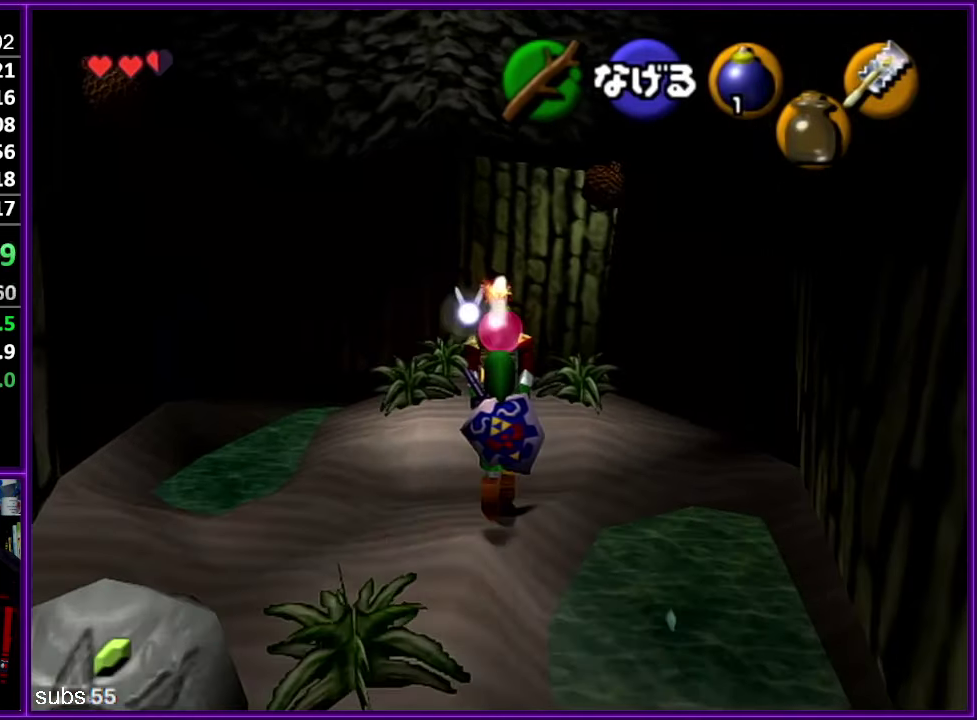
{"buttons": [], "left_stick": "up", "events": []}
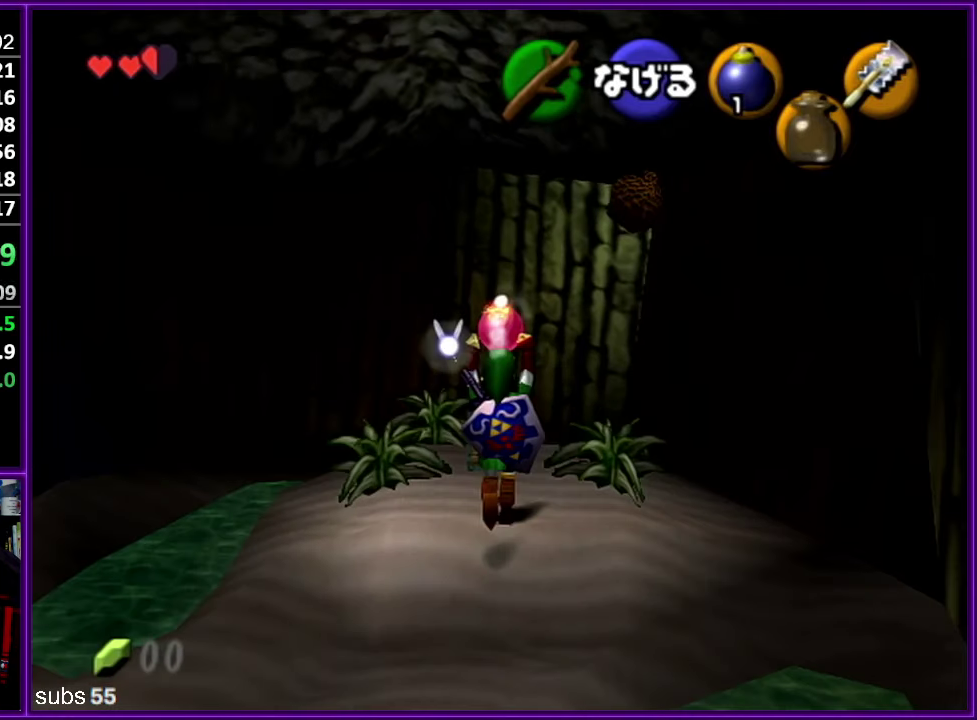
{"buttons": ["A", "R1", "Z"], "left_stick": "up", "events": [[50, "Z", "down"], [83, "R1", "down"], [133, "A", "down"], [200, "A", "up"], [267, "A", "down"], [350, "A", "up"], [417, "A", "down"]]}
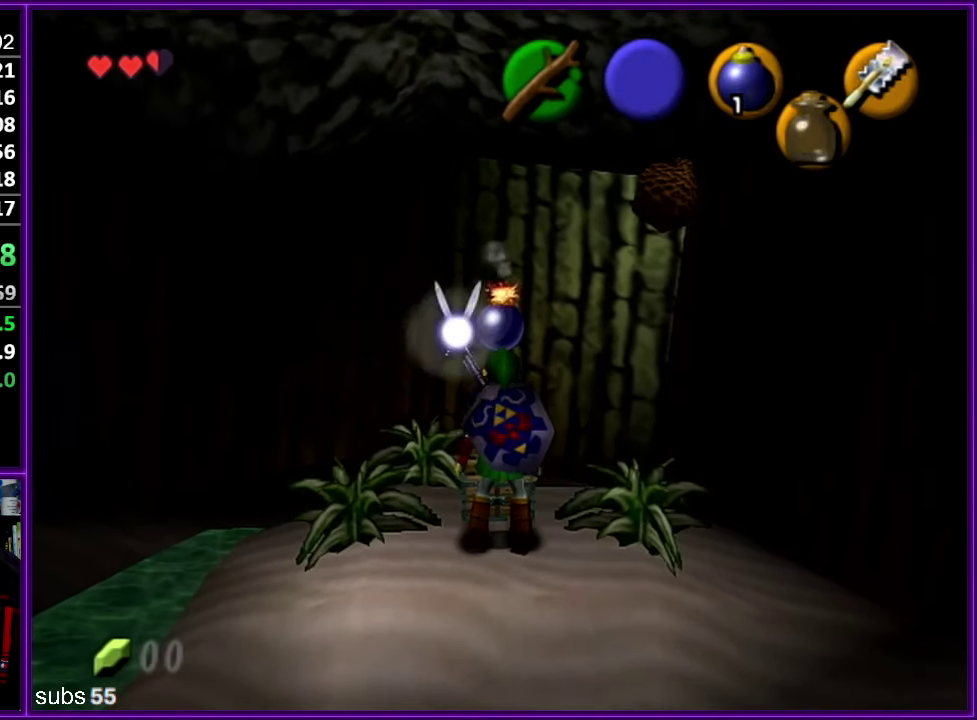
{"buttons": [], "left_stick": "center", "events": [[183, "A", "up"], [283, "left_stick", "center"], [333, "R1", "up"], [450, "Z", "up"]]}
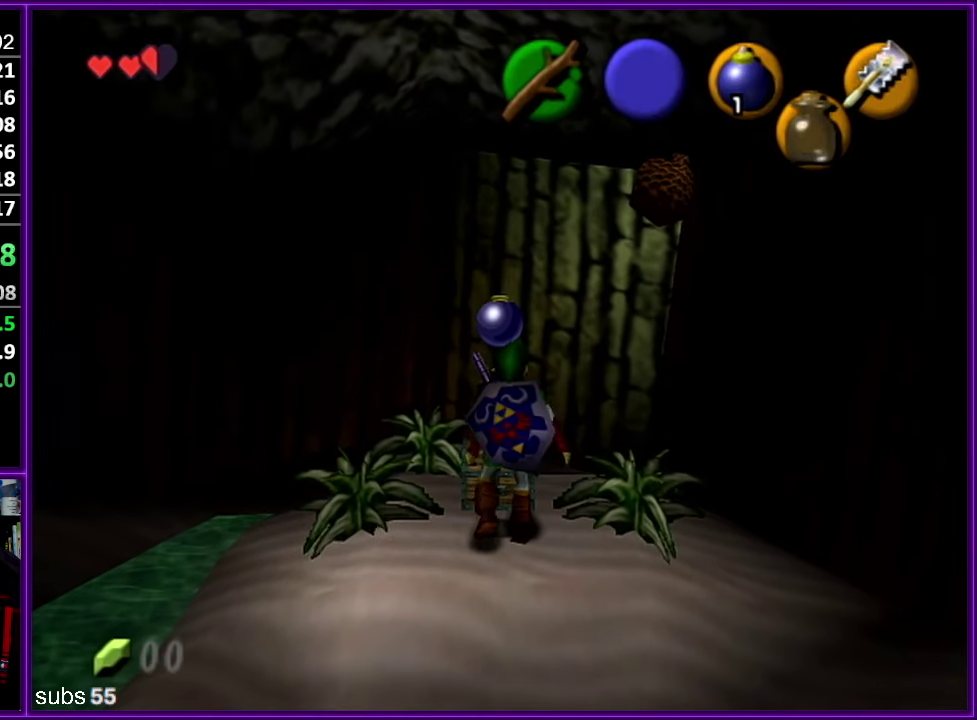
{"buttons": [], "left_stick": "center", "events": []}
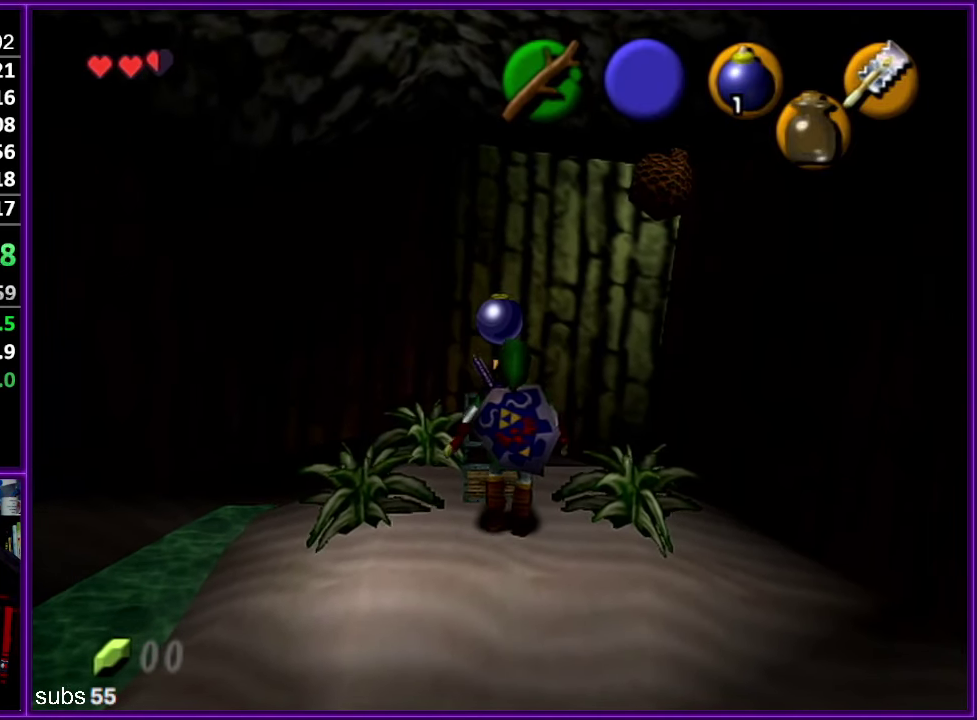
{"buttons": [], "left_stick": "down-right", "events": [[267, "left_stick", "down-right"]]}
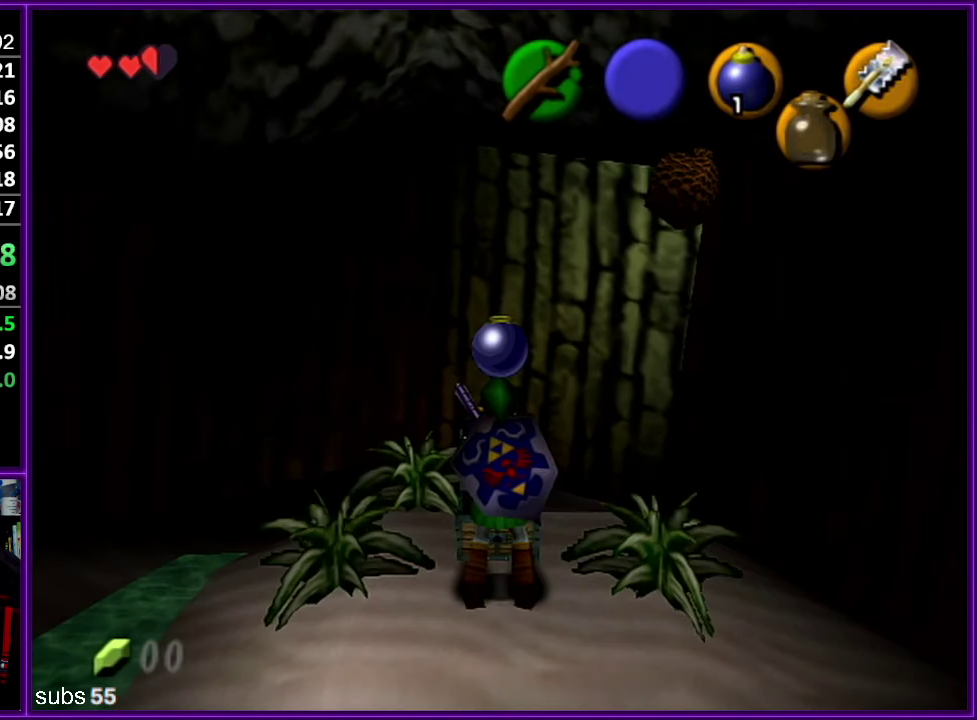
{"buttons": [], "left_stick": "down-right", "events": []}
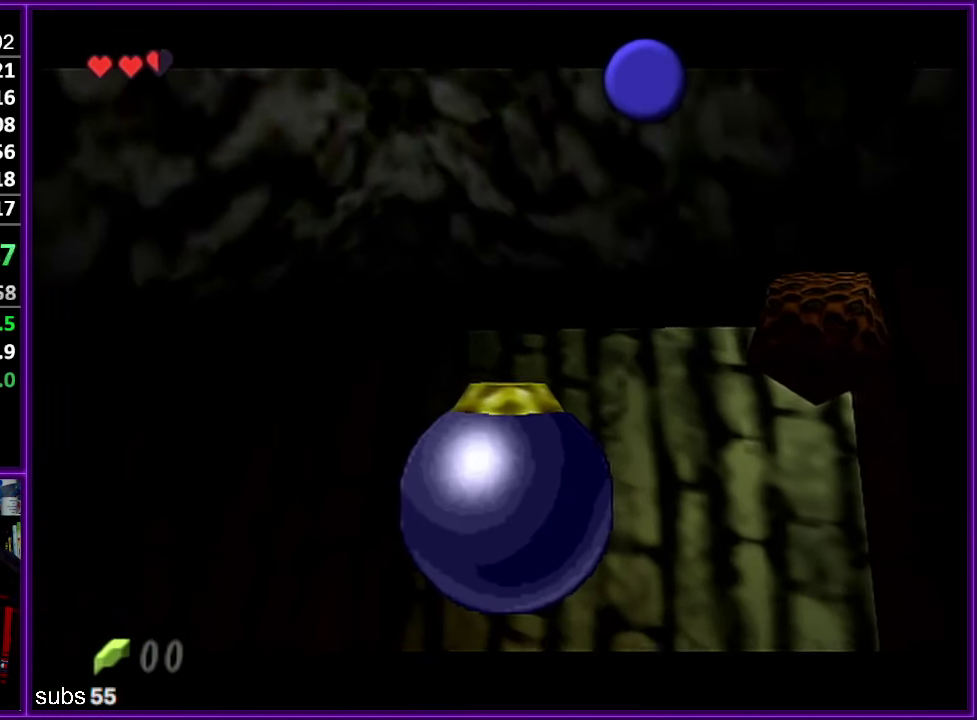
{"buttons": [], "left_stick": "down-right", "events": []}
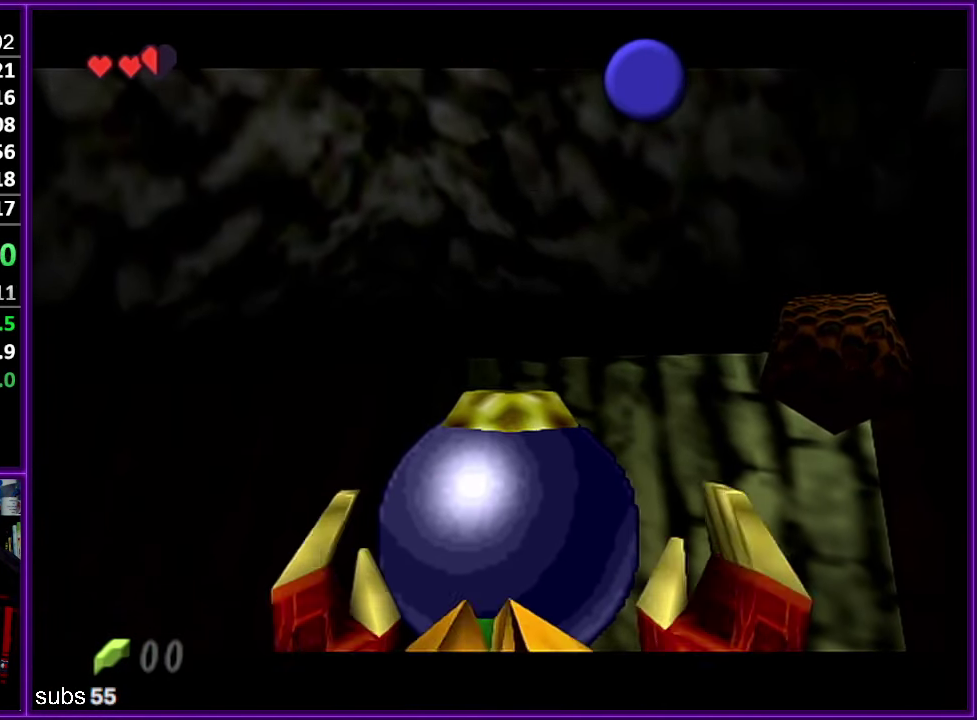
{"buttons": [], "left_stick": "down-right", "events": []}
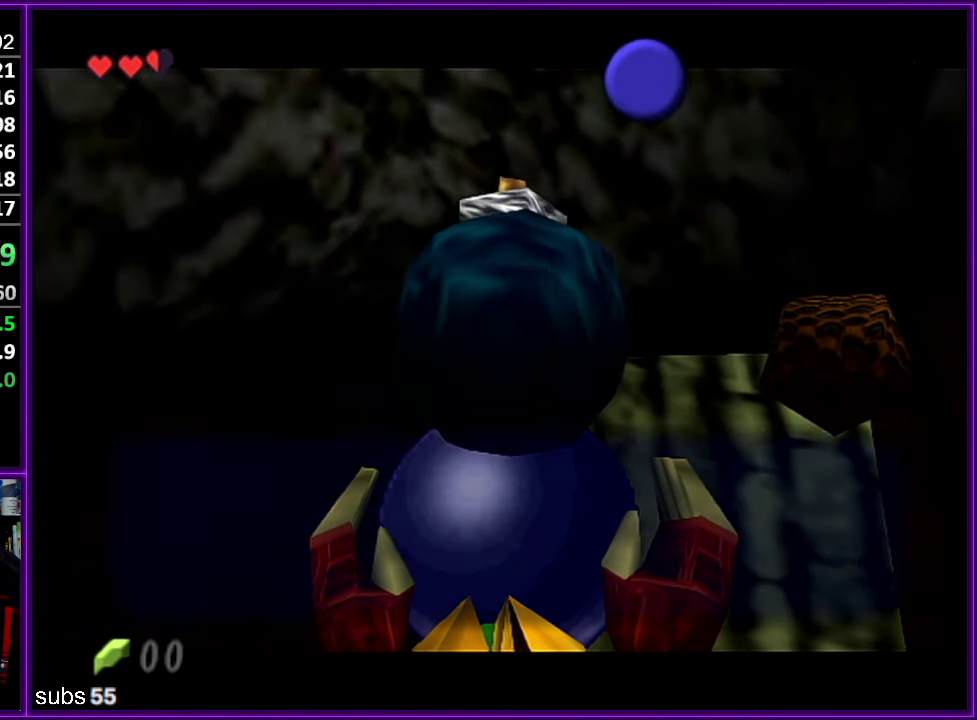
{"buttons": [], "left_stick": "down-right", "events": []}
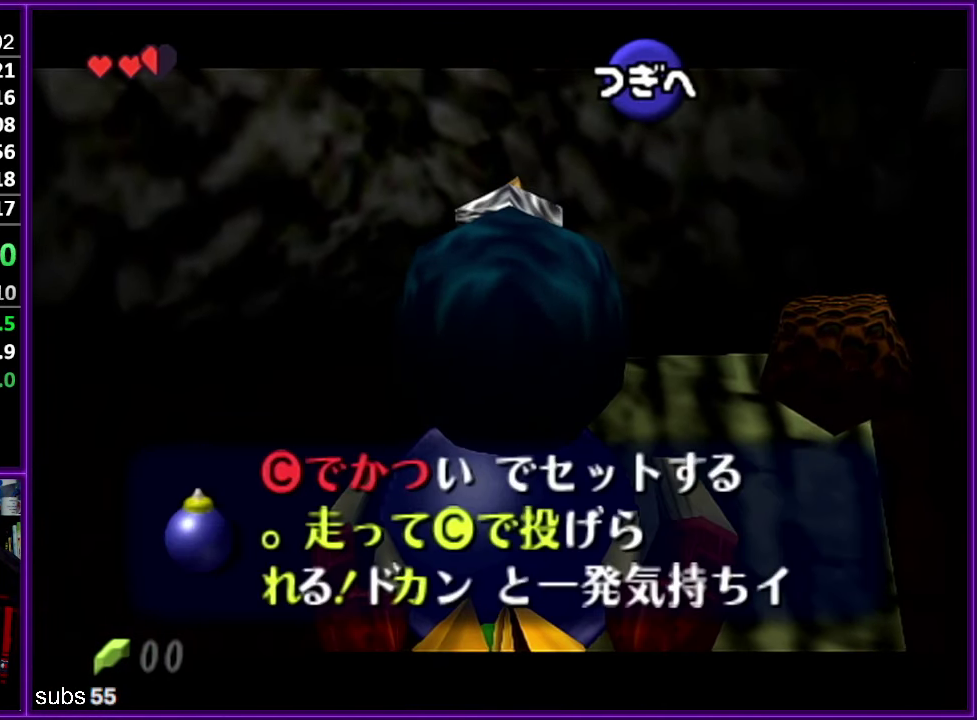
{"buttons": [], "left_stick": "down-right", "events": []}
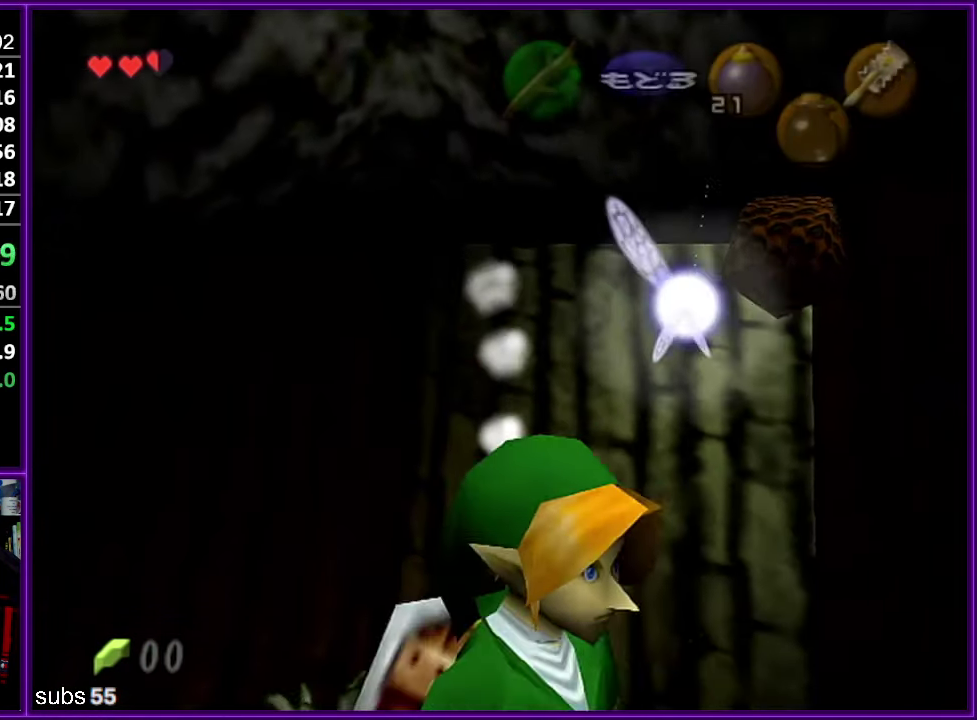
{"buttons": [], "left_stick": "up", "events": [[217, "left_stick", "up-right"], [317, "left_stick", "up"]]}
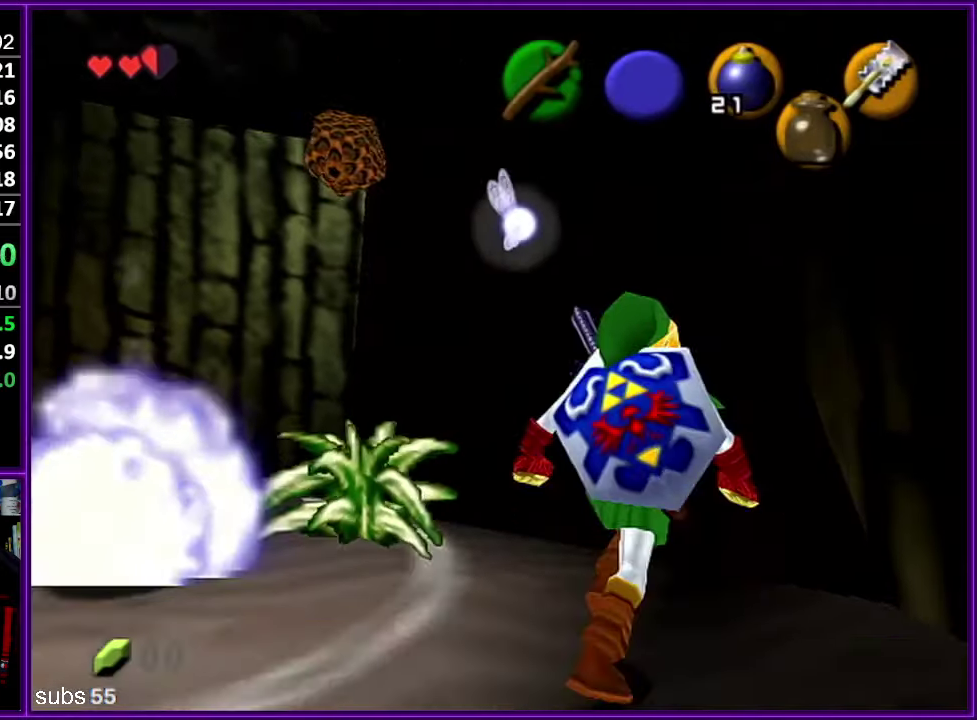
{"buttons": ["B", "R1"], "left_stick": "center", "events": [[34, "left_stick", "center"], [67, "C_DOWN", "down"], [134, "R1", "down"], [200, "C_DOWN", "up"], [434, "B", "down"]]}
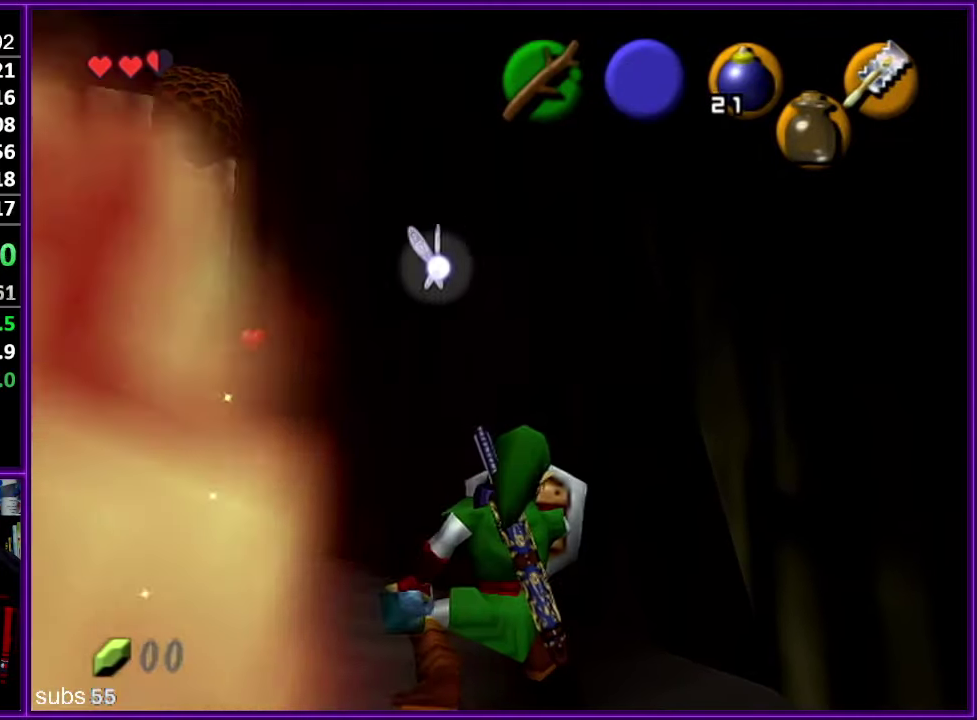
{"buttons": ["R1", "Z", "C_DOWN"], "left_stick": "left", "events": [[67, "Z", "down"], [100, "B", "up"], [134, "left_stick", "left"], [250, "C_DOWN", "down"]]}
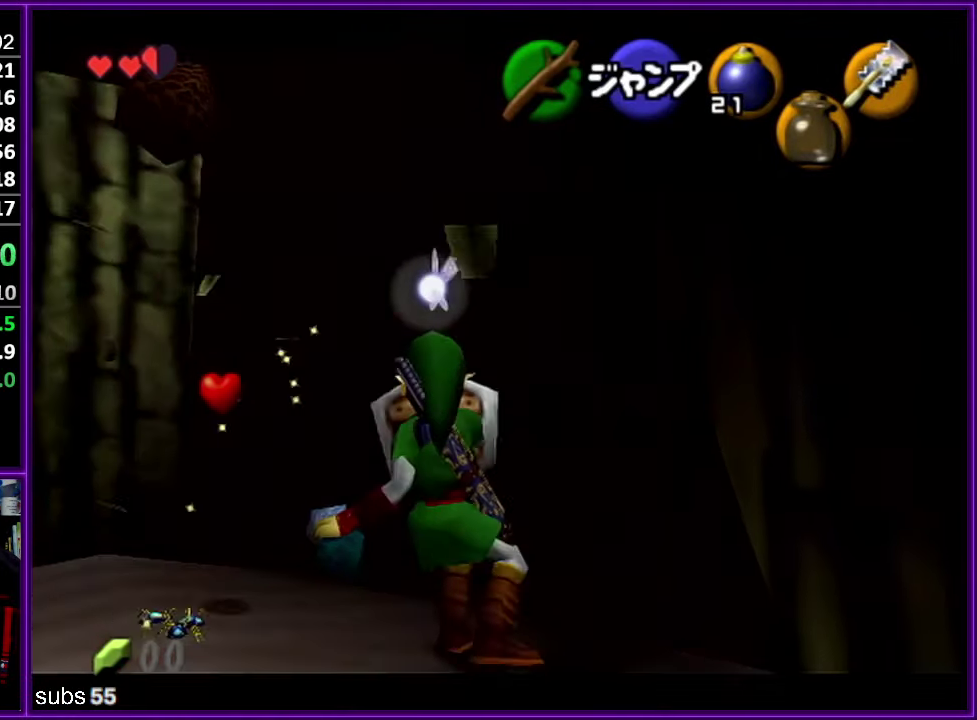
{"buttons": ["Z", "C_DOWN"], "left_stick": "center", "events": [[67, "R1", "up"], [217, "left_stick", "center"]]}
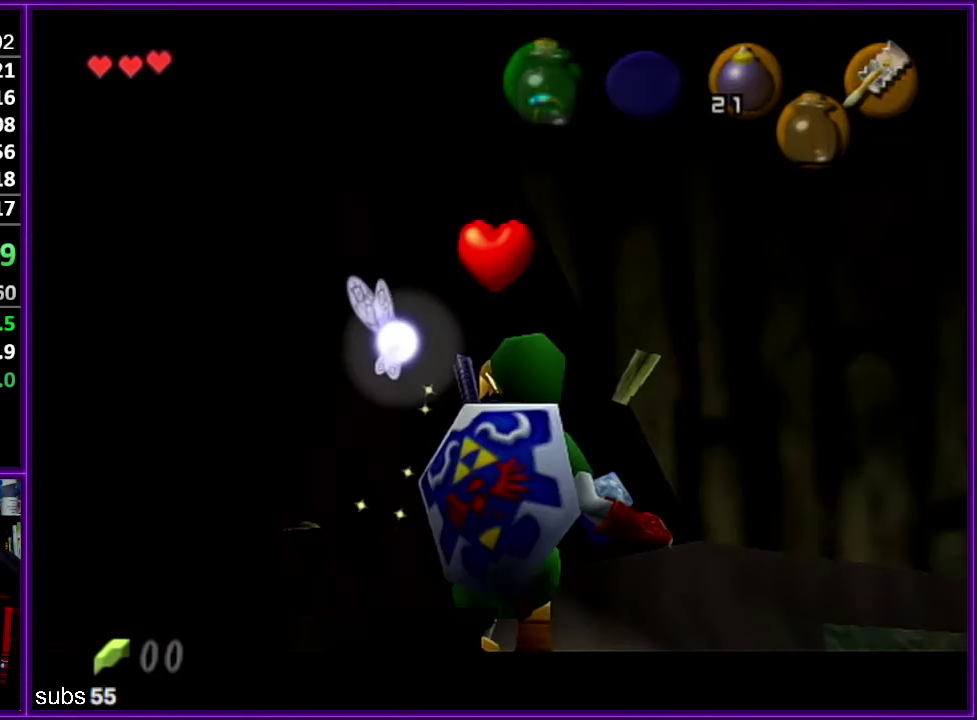
{"buttons": [], "left_stick": "center", "events": [[367, "Z", "up"], [400, "C_DOWN", "up"]]}
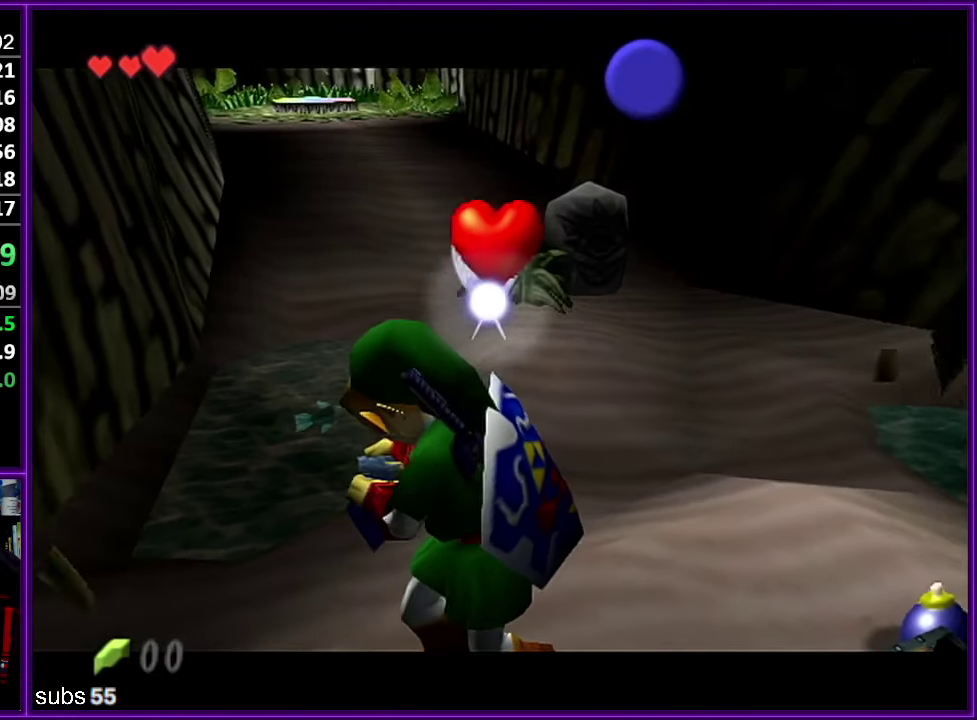
{"buttons": [], "left_stick": "center", "events": []}
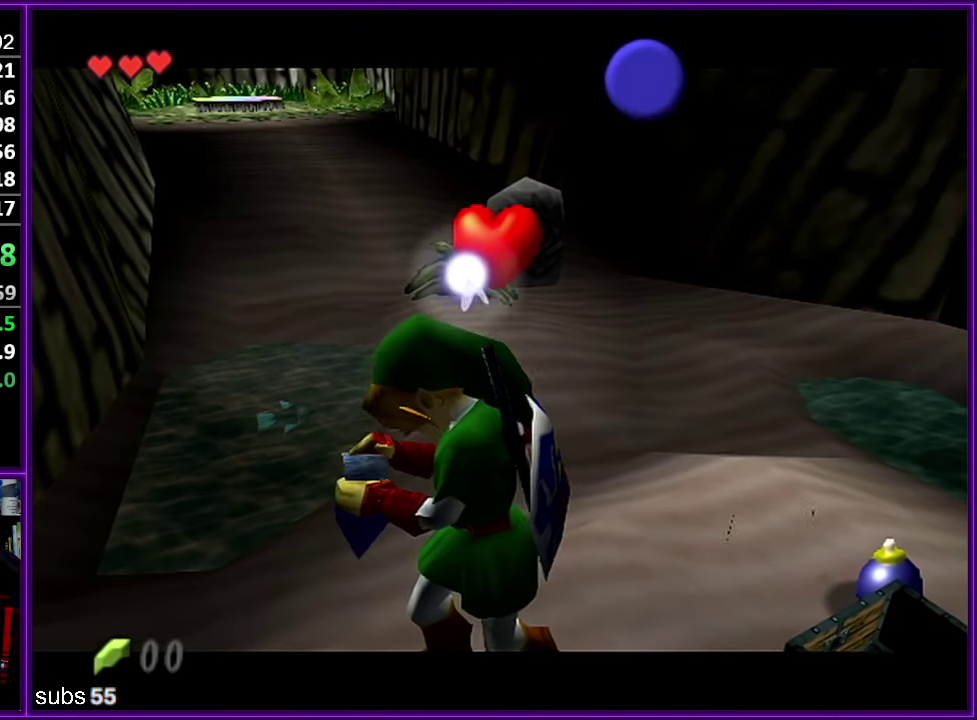
{"buttons": [], "left_stick": "center", "events": []}
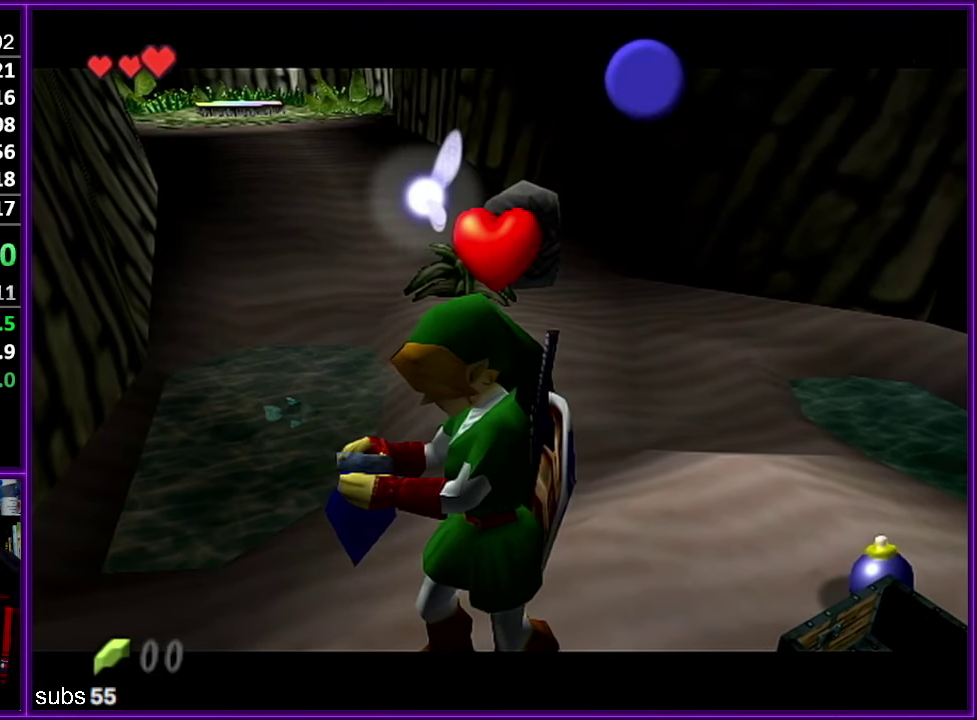
{"buttons": [], "left_stick": "center", "events": []}
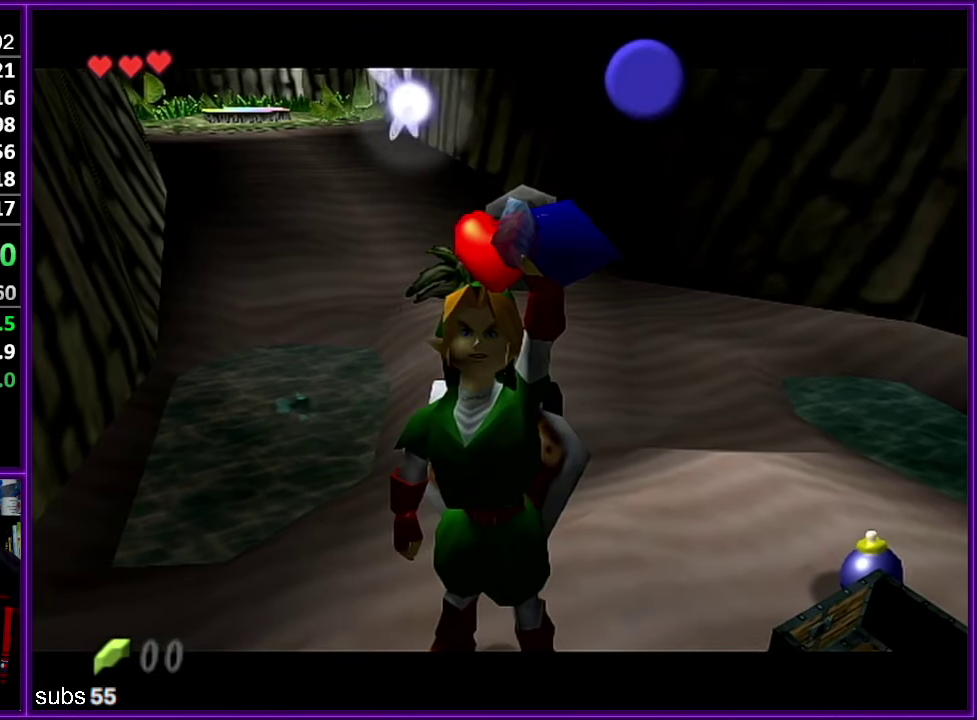
{"buttons": [], "left_stick": "center", "events": []}
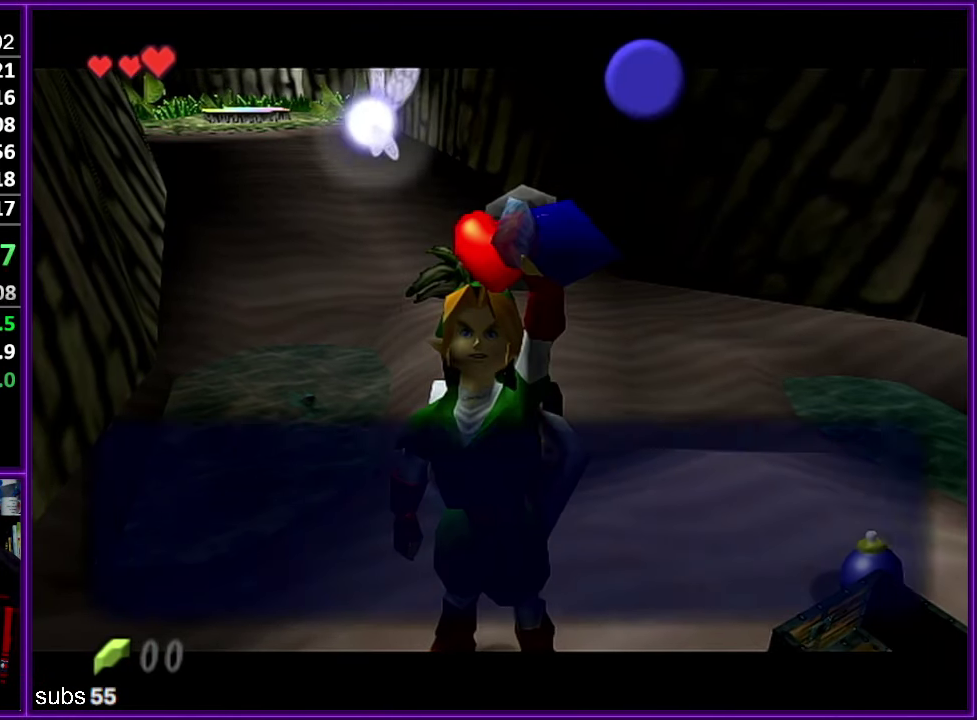
{"buttons": [], "left_stick": "center", "events": []}
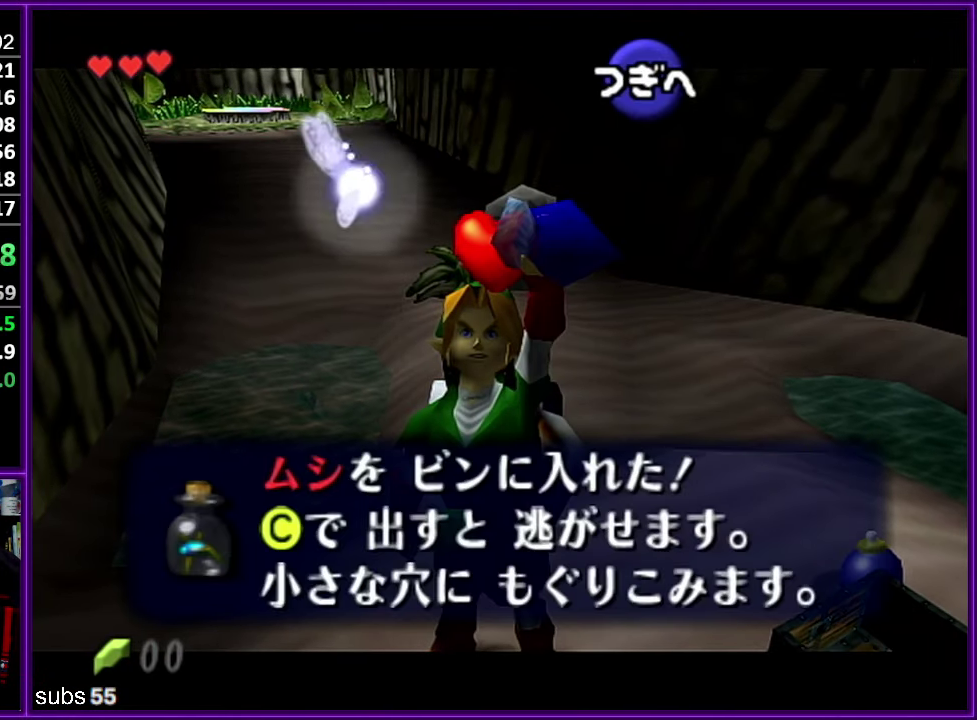
{"buttons": ["Z"], "left_stick": "center", "events": [[366, "Z", "down"]]}
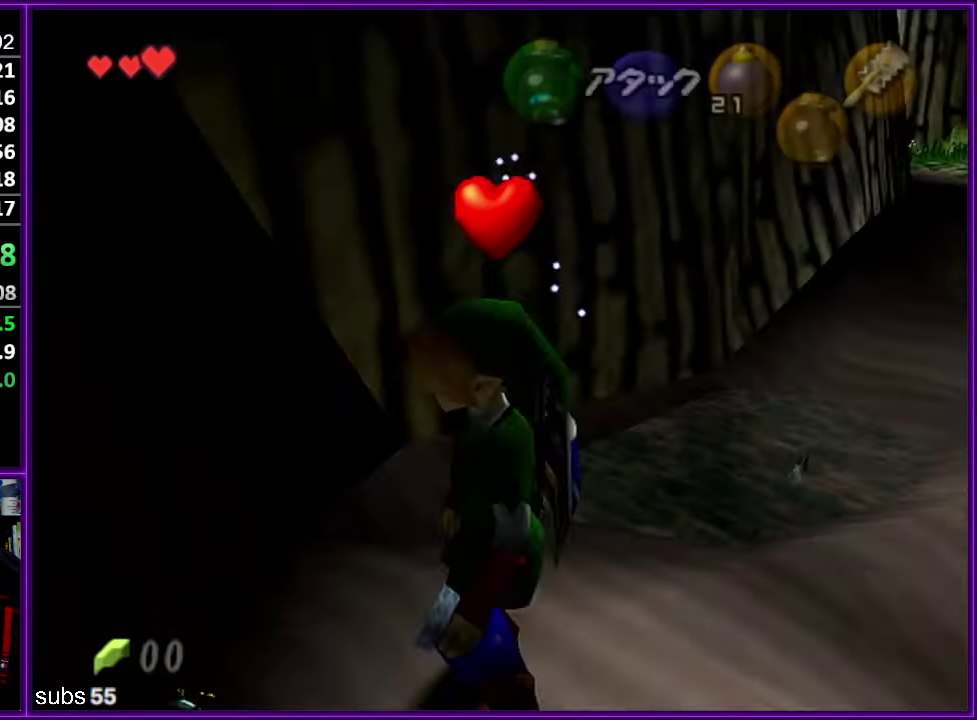
{"buttons": ["Z"], "left_stick": "left", "events": [[50, "left_stick", "left"]]}